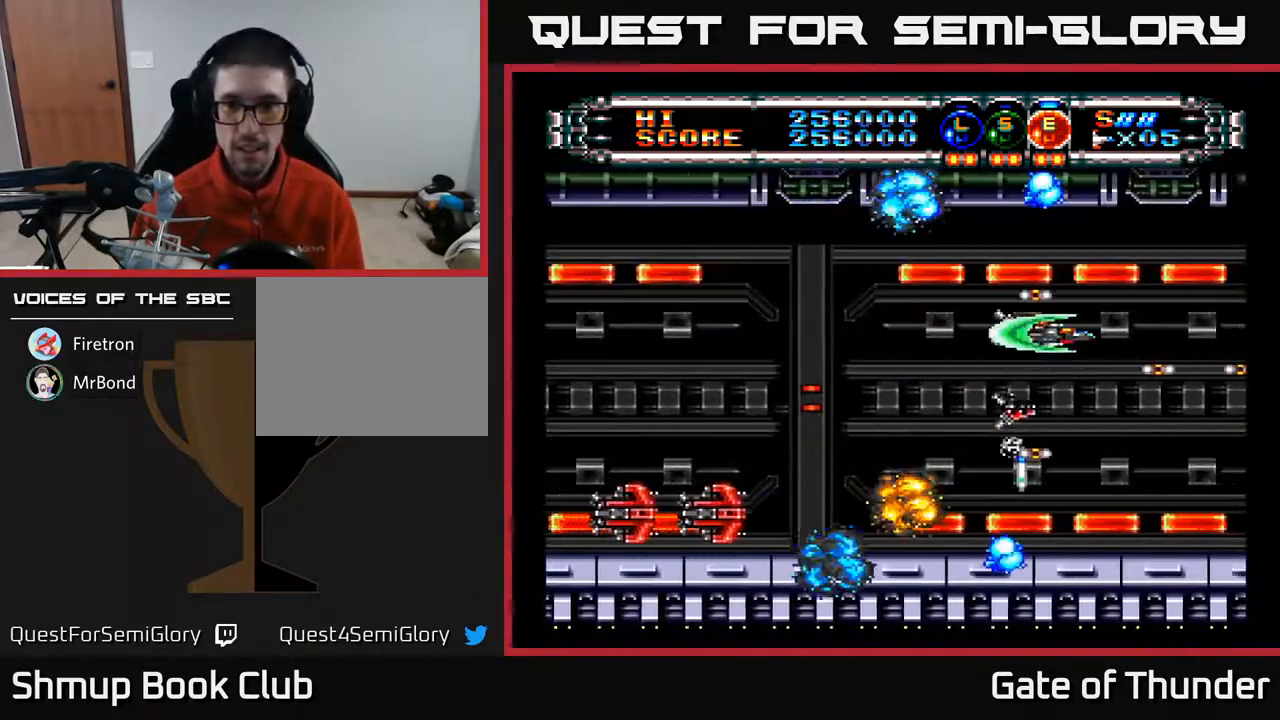
Gameplay with a controller (Xbox layout); each line is a JSON object with the inputs held at the frame after it. "events" lists button and stick changes between this image and that frame as [ms after this image, input, new state], when the widget could be followed in between. Not read: right_stick.
{"buttons": ["A", "DPAD_LEFT"], "left_stick": "center", "events": [[33, "DPAD_RIGHT", "up"], [83, "DPAD_LEFT", "down"], [100, "DPAD_UP", "up"], [233, "DPAD_DOWN", "down"], [400, "DPAD_DOWN", "up"]]}
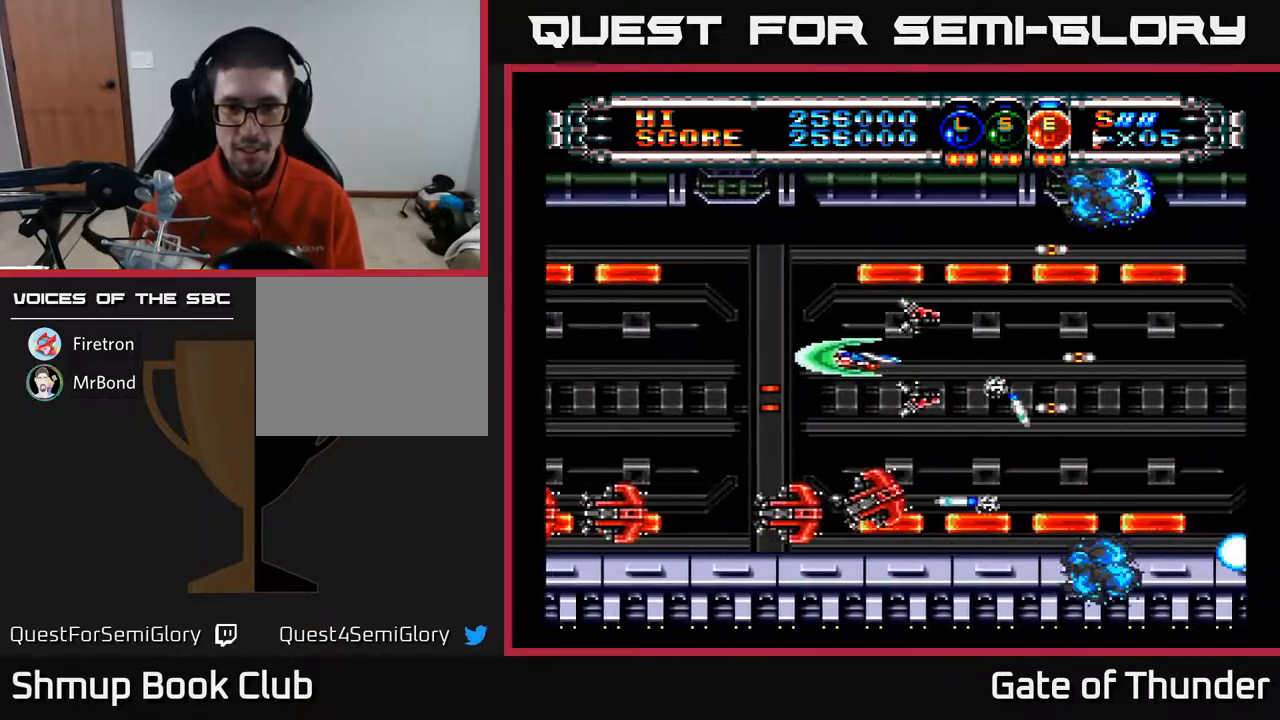
{"buttons": ["A"], "left_stick": "center", "events": [[267, "DPAD_LEFT", "up"]]}
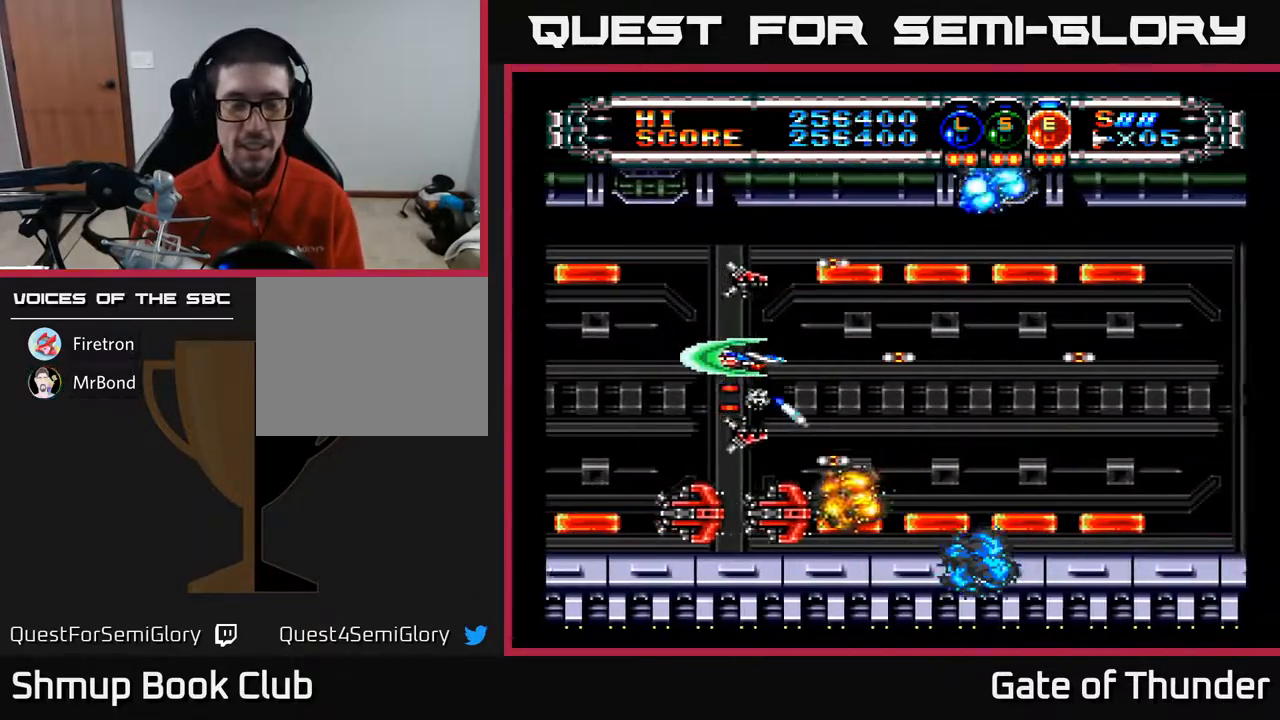
{"buttons": ["A", "DPAD_RIGHT"], "left_stick": "center", "events": [[67, "DPAD_DOWN", "down"], [117, "DPAD_DOWN", "up"], [117, "DPAD_LEFT", "down"], [283, "DPAD_LEFT", "up"], [467, "DPAD_RIGHT", "down"]]}
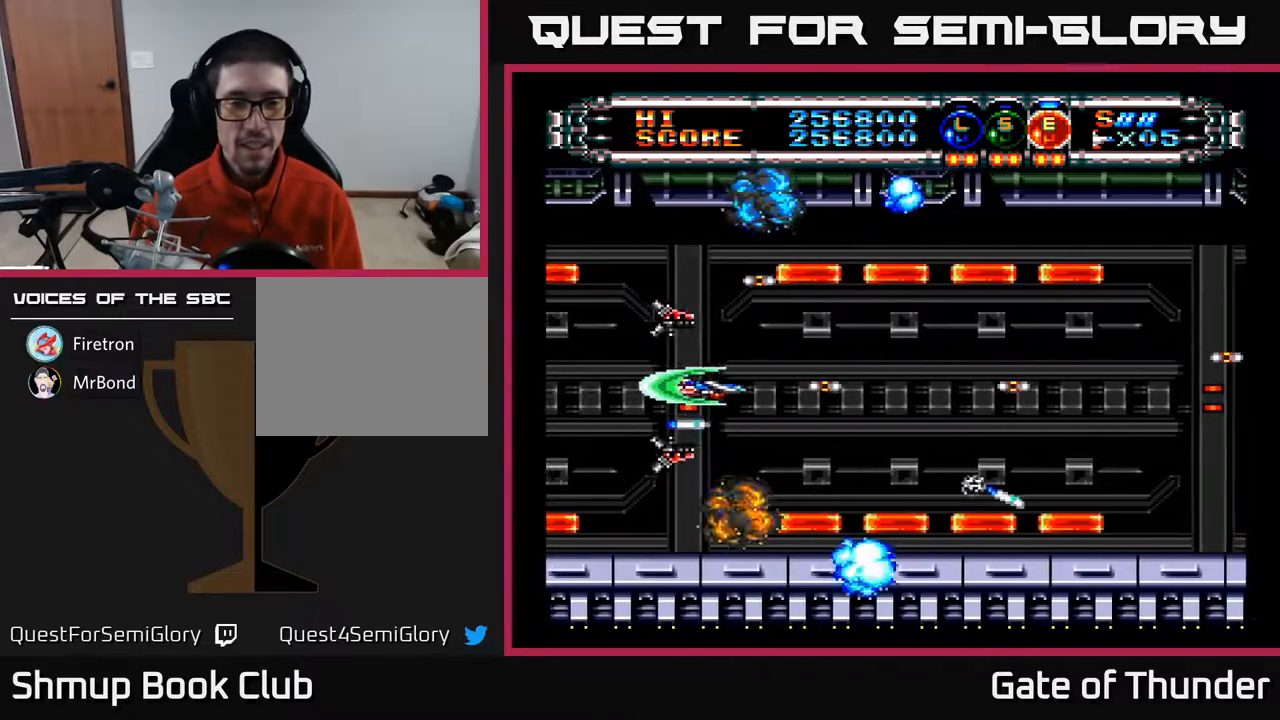
{"buttons": ["A"], "left_stick": "center", "events": [[300, "DPAD_RIGHT", "up"]]}
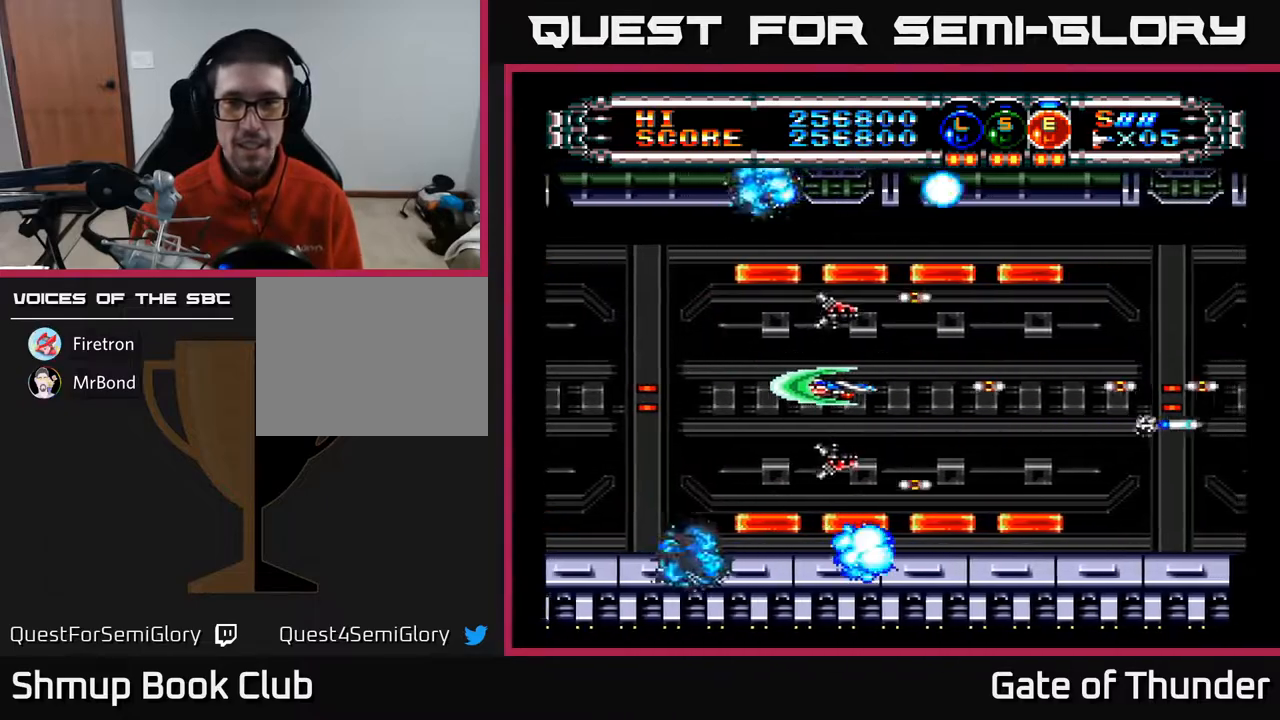
{"buttons": ["A", "DPAD_RIGHT"], "left_stick": "center", "events": [[467, "DPAD_RIGHT", "down"]]}
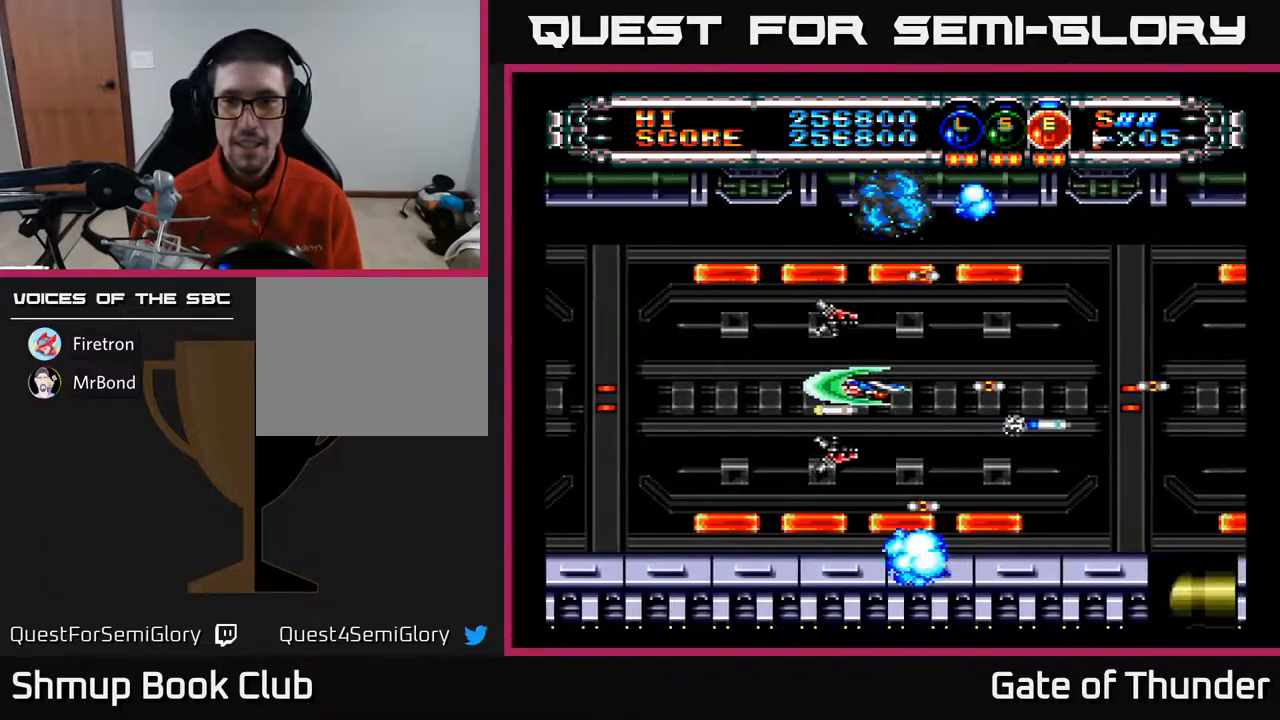
{"buttons": ["A"], "left_stick": "center", "events": [[400, "DPAD_RIGHT", "up"]]}
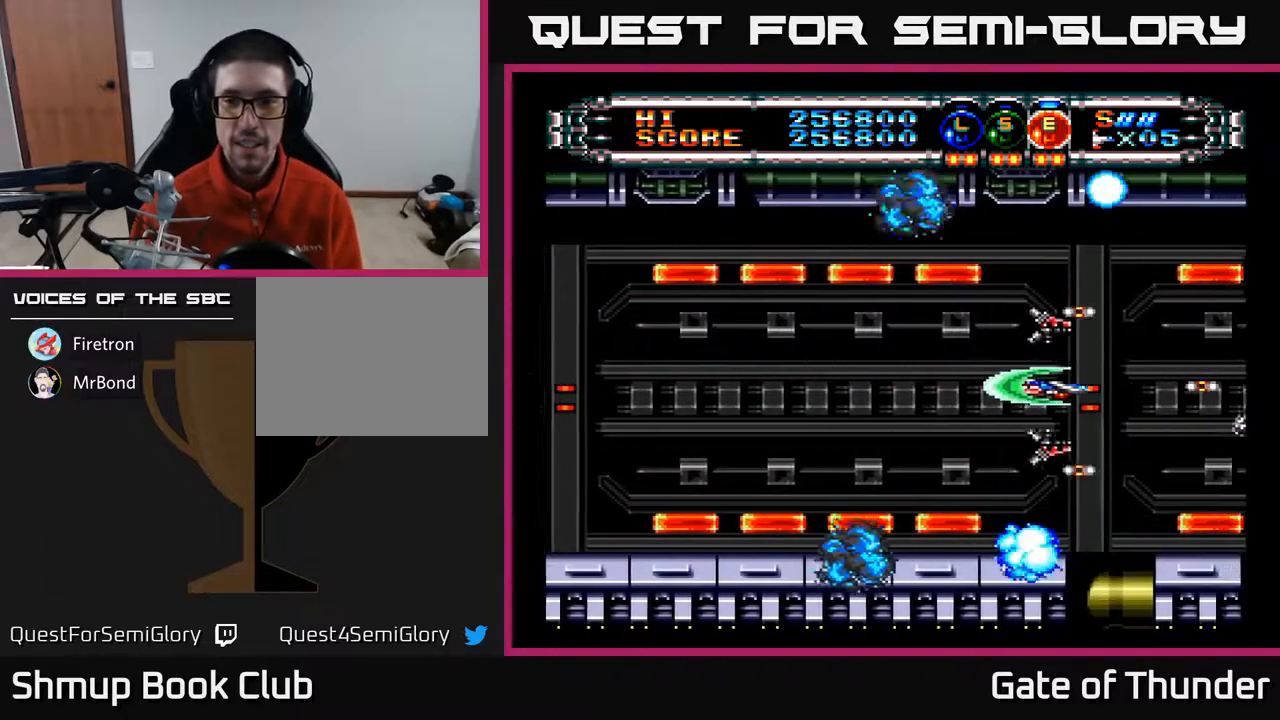
{"buttons": ["A"], "left_stick": "center", "events": []}
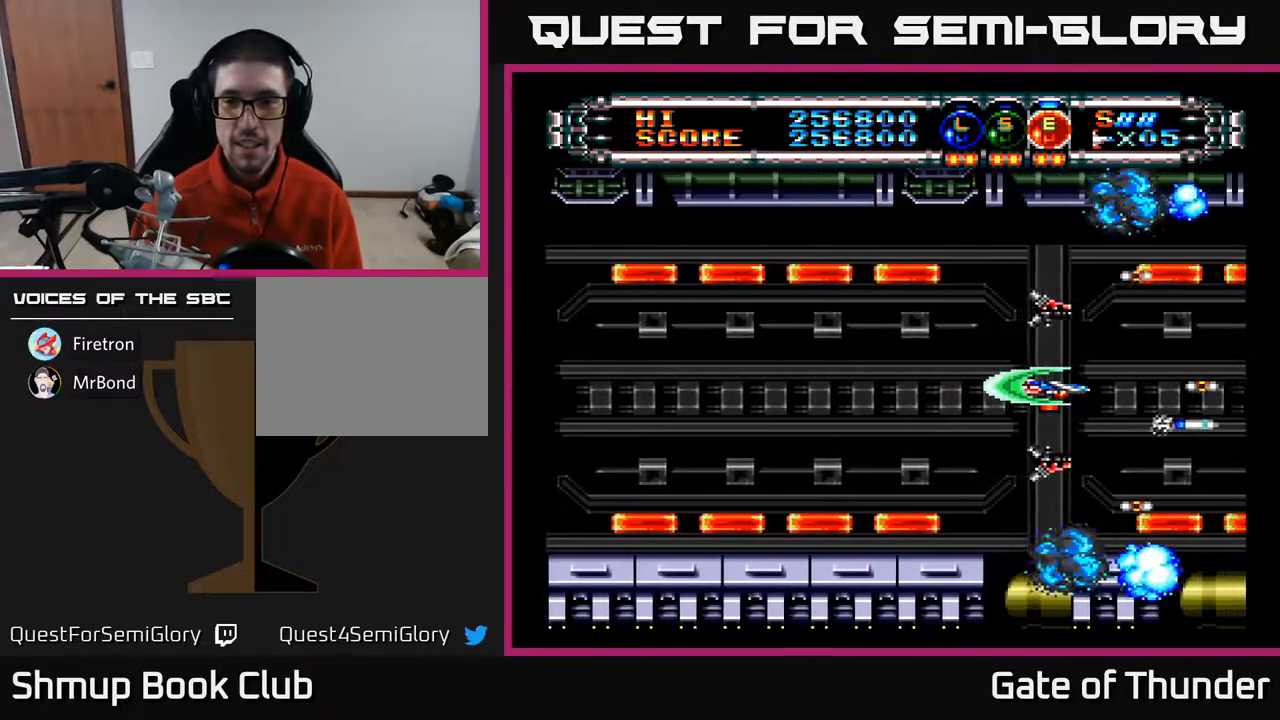
{"buttons": ["A"], "left_stick": "center", "events": []}
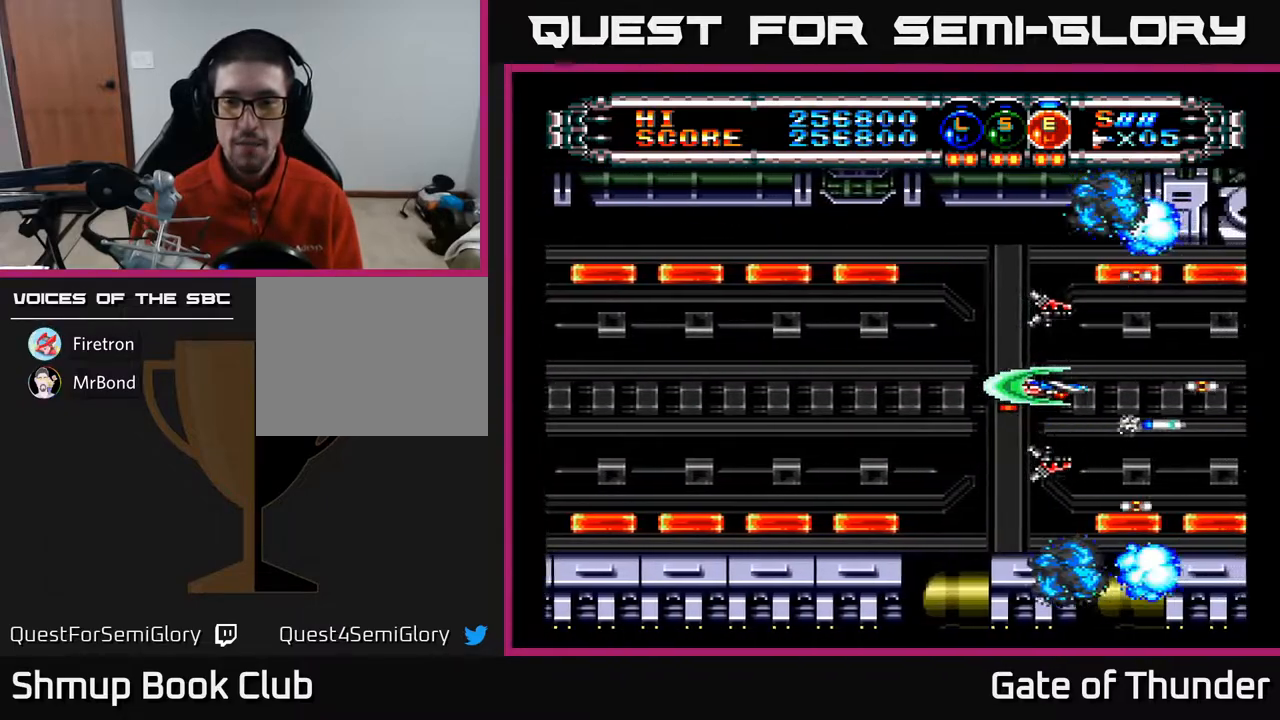
{"buttons": ["A"], "left_stick": "center", "events": [[50, "DPAD_LEFT", "down"], [200, "DPAD_LEFT", "up"], [400, "DPAD_DOWN", "down"], [483, "DPAD_DOWN", "up"]]}
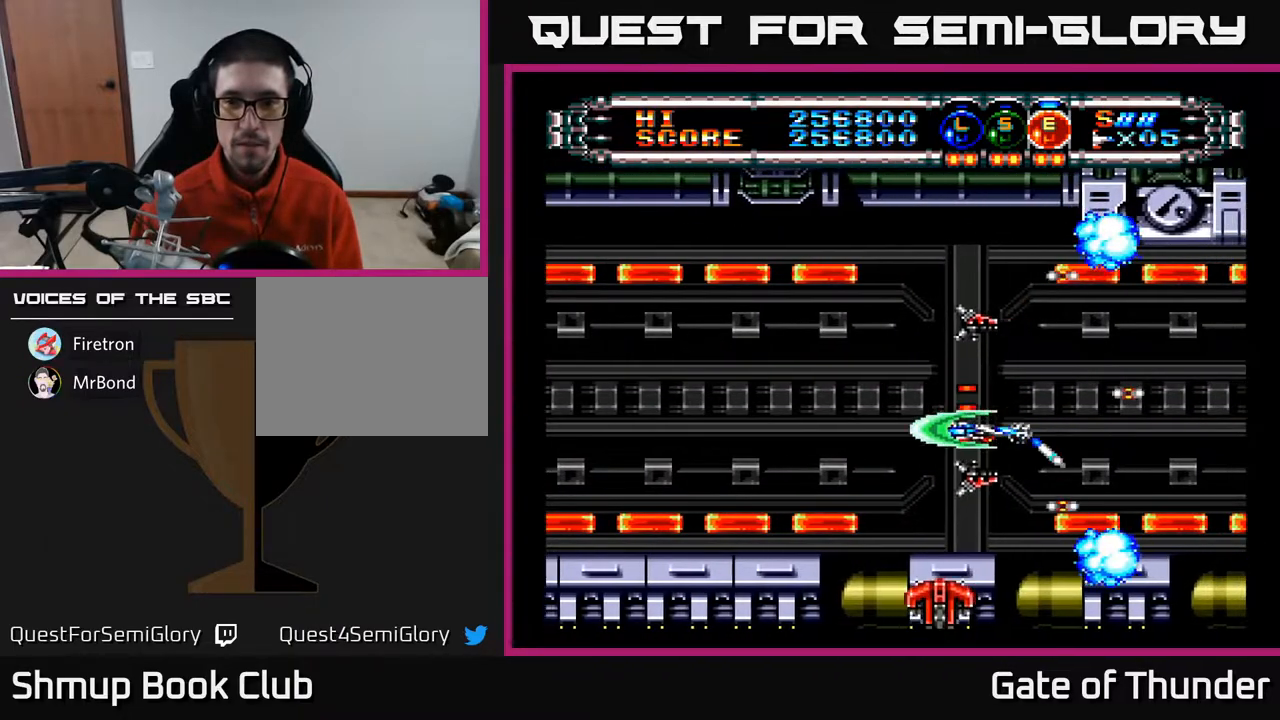
{"buttons": ["A"], "left_stick": "center", "events": [[50, "DPAD_LEFT", "down"], [183, "DPAD_LEFT", "up"], [217, "DPAD_UP", "down"], [250, "DPAD_LEFT", "down"], [283, "DPAD_UP", "up"], [383, "DPAD_LEFT", "up"]]}
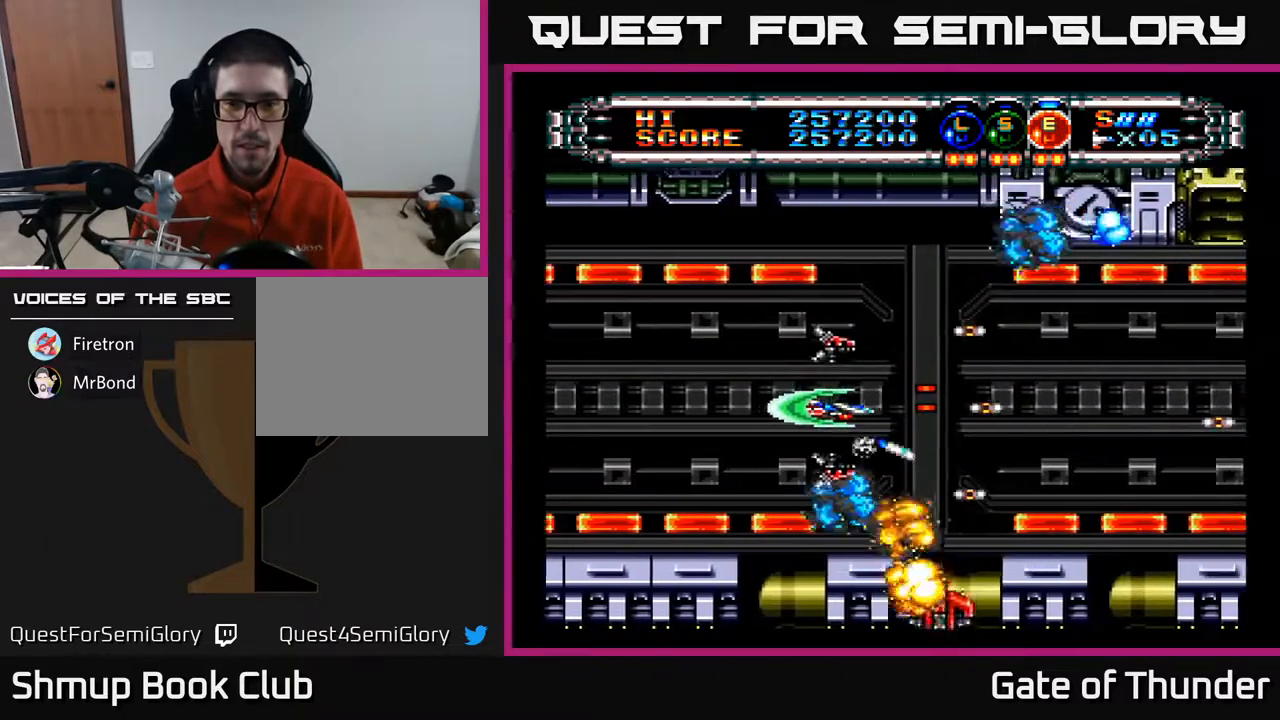
{"buttons": ["A", "DPAD_LEFT"], "left_stick": "center", "events": [[383, "DPAD_UP", "down"], [433, "DPAD_LEFT", "down"], [450, "DPAD_UP", "up"]]}
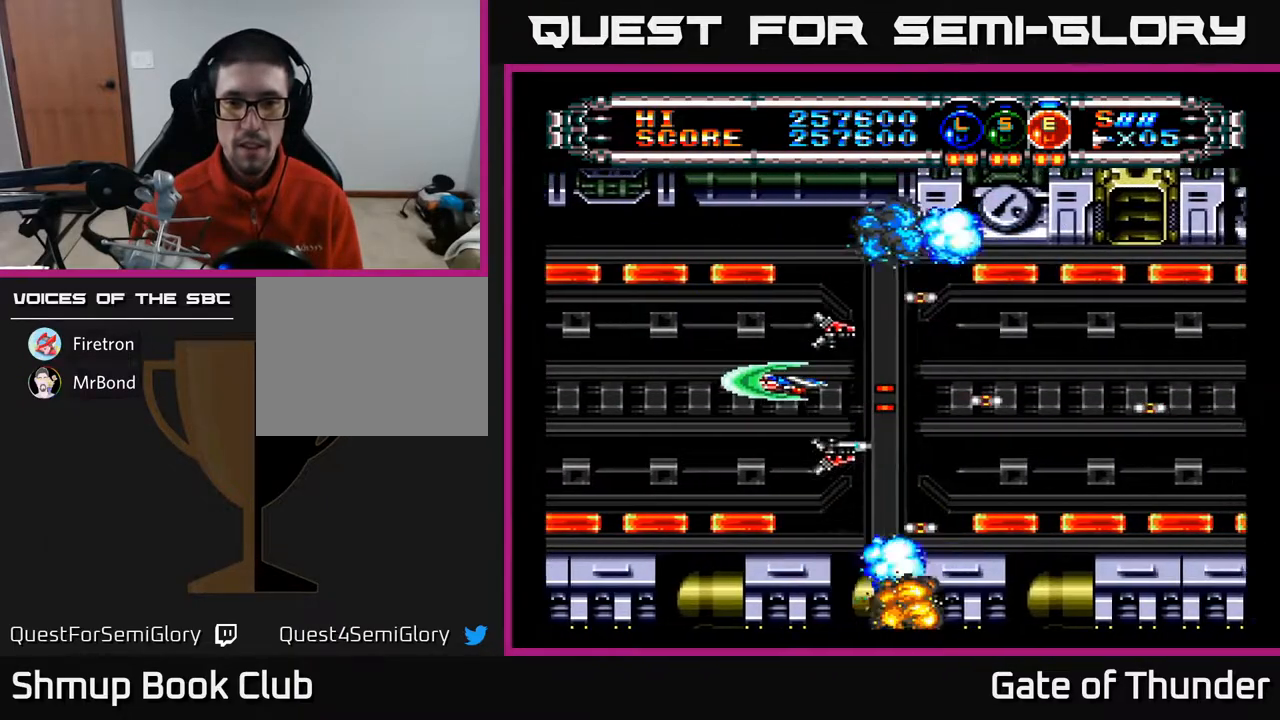
{"buttons": ["A", "DPAD_DOWN", "DPAD_RIGHT"], "left_stick": "center", "events": [[83, "DPAD_LEFT", "up"], [267, "DPAD_LEFT", "down"], [417, "DPAD_LEFT", "up"], [450, "DPAD_DOWN", "down"], [500, "DPAD_RIGHT", "down"]]}
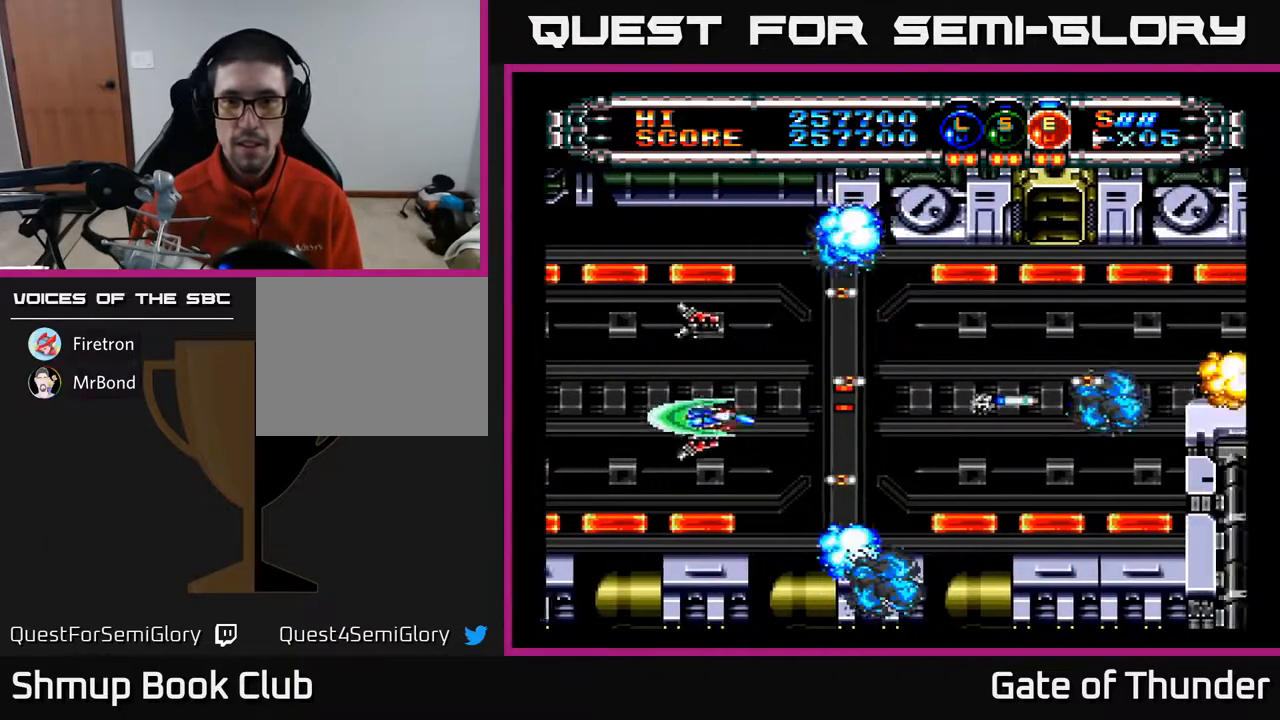
{"buttons": ["A", "DPAD_RIGHT"], "left_stick": "center", "events": [[50, "DPAD_DOWN", "up"], [200, "DPAD_RIGHT", "up"], [350, "DPAD_UP", "down"], [433, "DPAD_RIGHT", "down"], [467, "DPAD_UP", "up"]]}
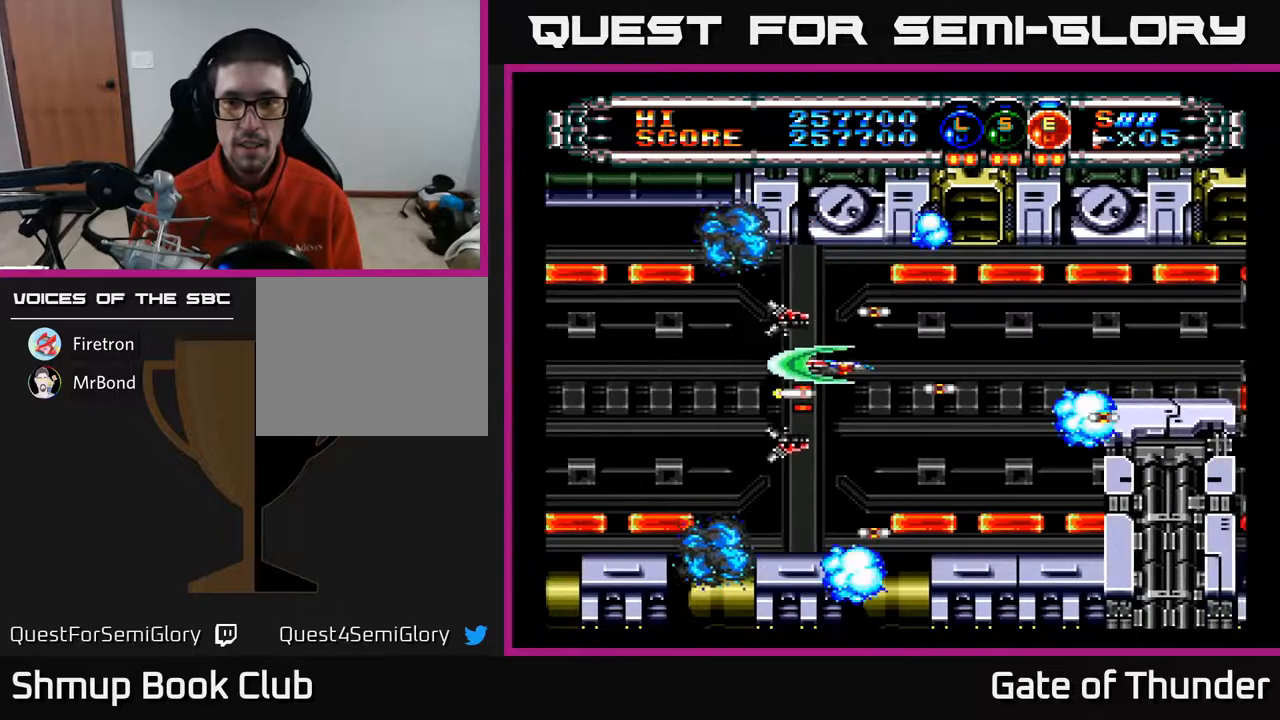
{"buttons": ["A", "DPAD_RIGHT"], "left_stick": "center", "events": [[117, "DPAD_RIGHT", "up"], [400, "DPAD_UP", "down"], [417, "DPAD_RIGHT", "down"], [433, "DPAD_UP", "up"]]}
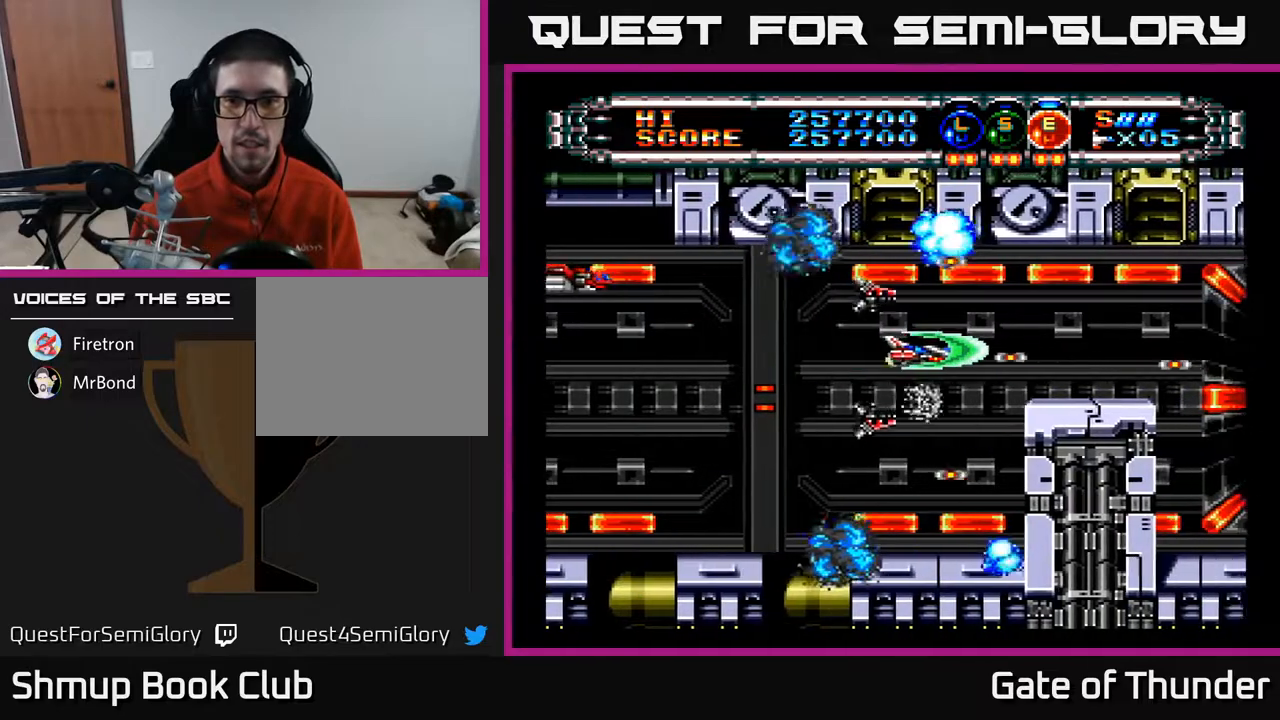
{"buttons": ["A", "DPAD_LEFT"], "left_stick": "center", "events": [[67, "DPAD_RIGHT", "up"], [350, "DPAD_LEFT", "down"]]}
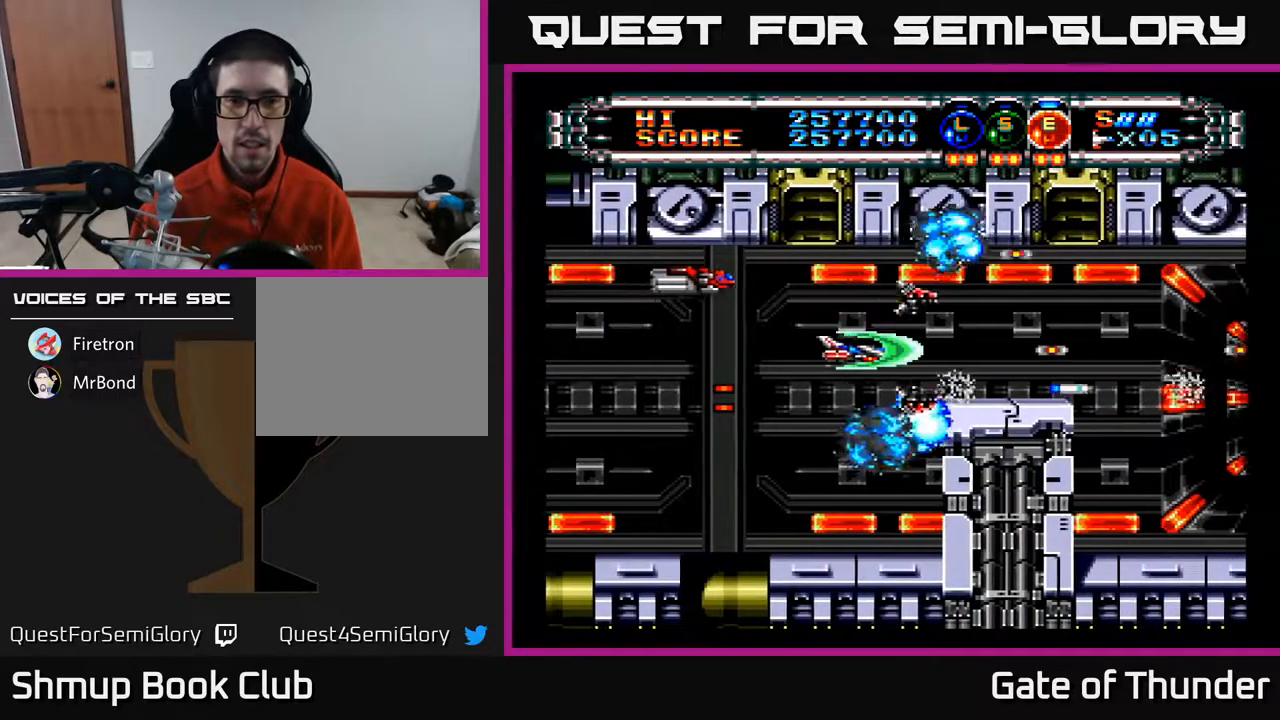
{"buttons": ["A"], "left_stick": "center", "events": [[250, "DPAD_DOWN", "down"], [267, "DPAD_LEFT", "up"], [350, "DPAD_DOWN", "up"]]}
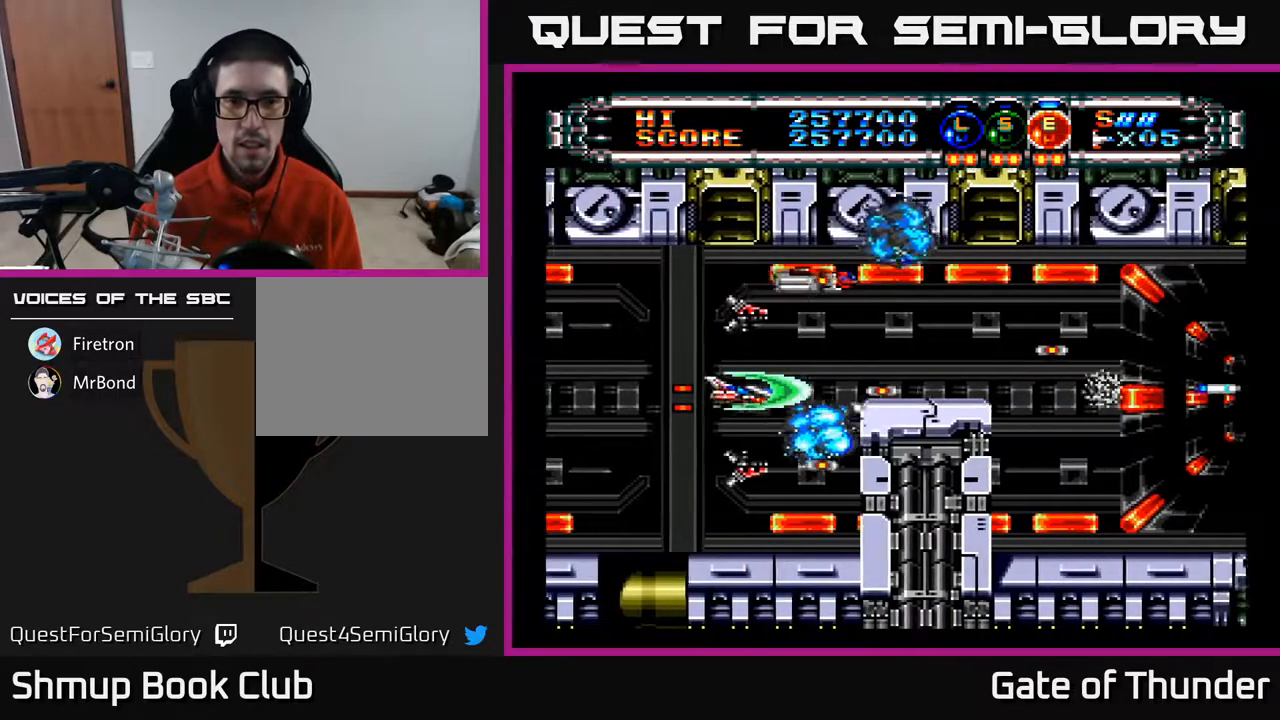
{"buttons": ["A", "DPAD_RIGHT"], "left_stick": "center", "events": [[200, "DPAD_UP", "down"], [317, "DPAD_UP", "up"], [500, "DPAD_RIGHT", "down"]]}
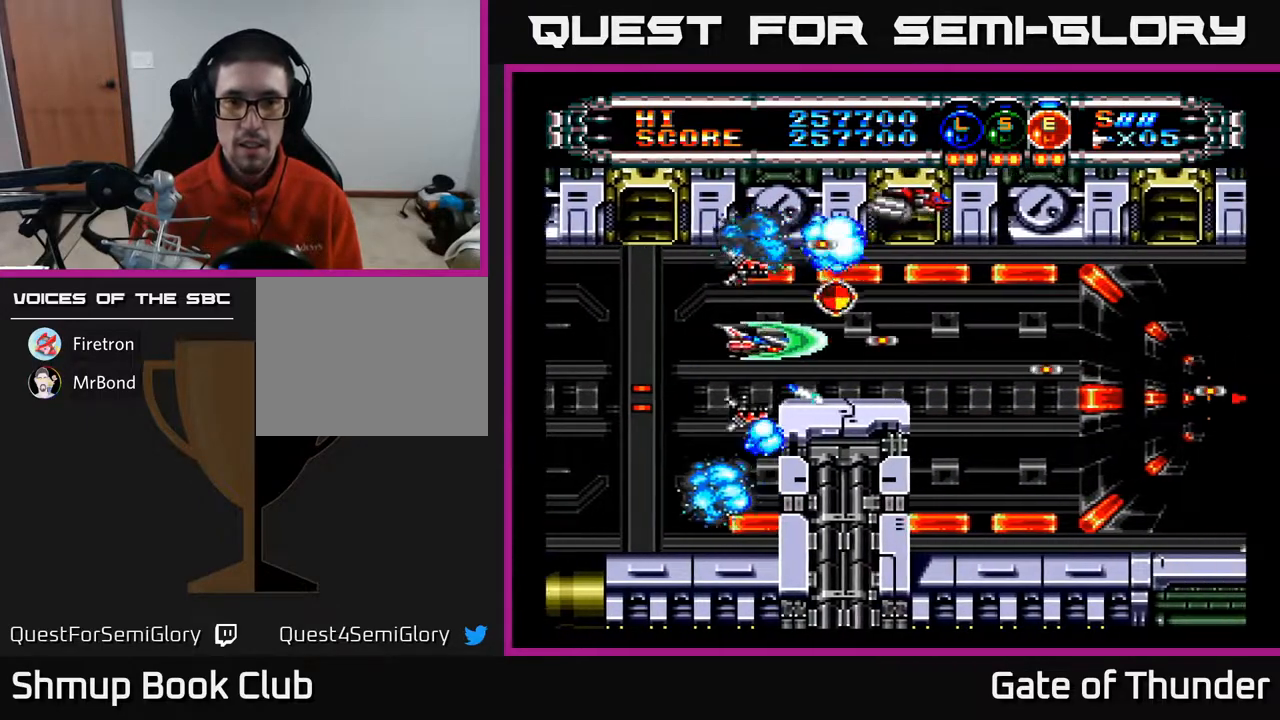
{"buttons": ["A"], "left_stick": "center", "events": [[117, "DPAD_UP", "down"], [183, "DPAD_UP", "up"], [350, "DPAD_DOWN", "down"], [383, "DPAD_RIGHT", "up"], [417, "DPAD_DOWN", "up"]]}
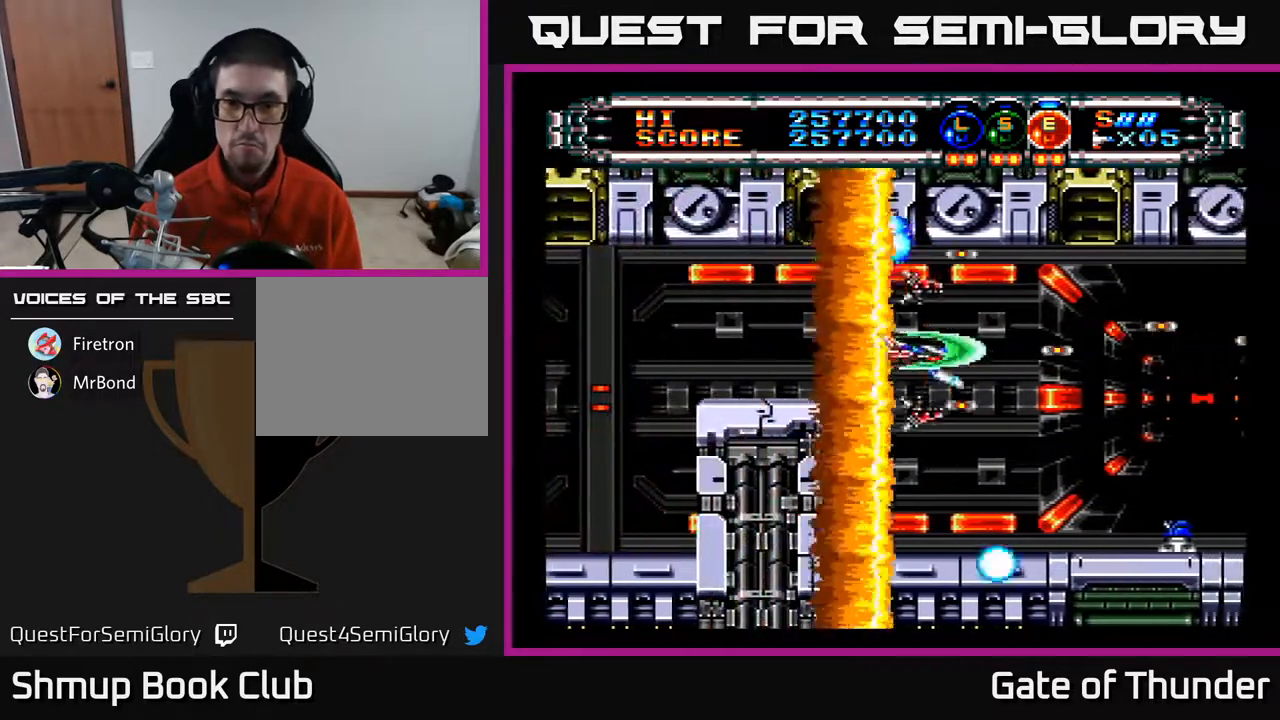
{"buttons": ["A"], "left_stick": "center", "events": [[133, "DPAD_DOWN", "down"], [250, "DPAD_DOWN", "up"], [317, "DPAD_LEFT", "down"], [467, "DPAD_LEFT", "up"]]}
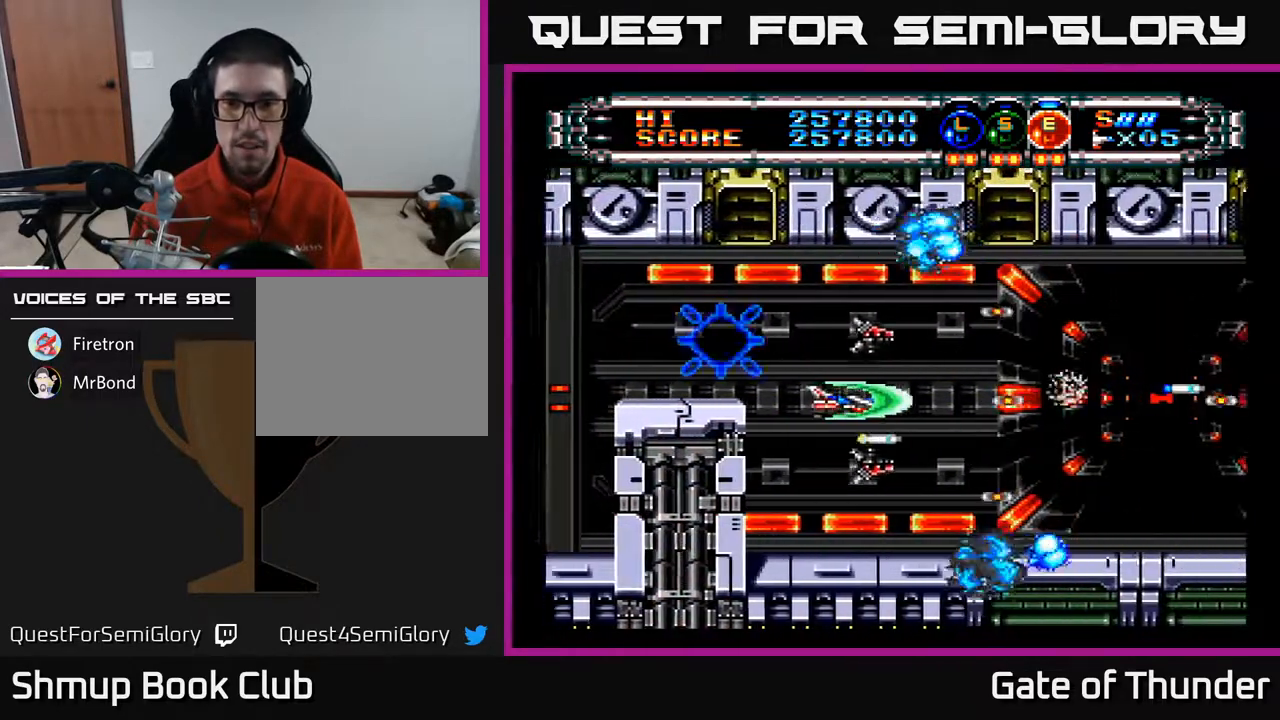
{"buttons": ["A"], "left_stick": "center", "events": [[100, "DPAD_RIGHT", "down"], [500, "DPAD_RIGHT", "up"]]}
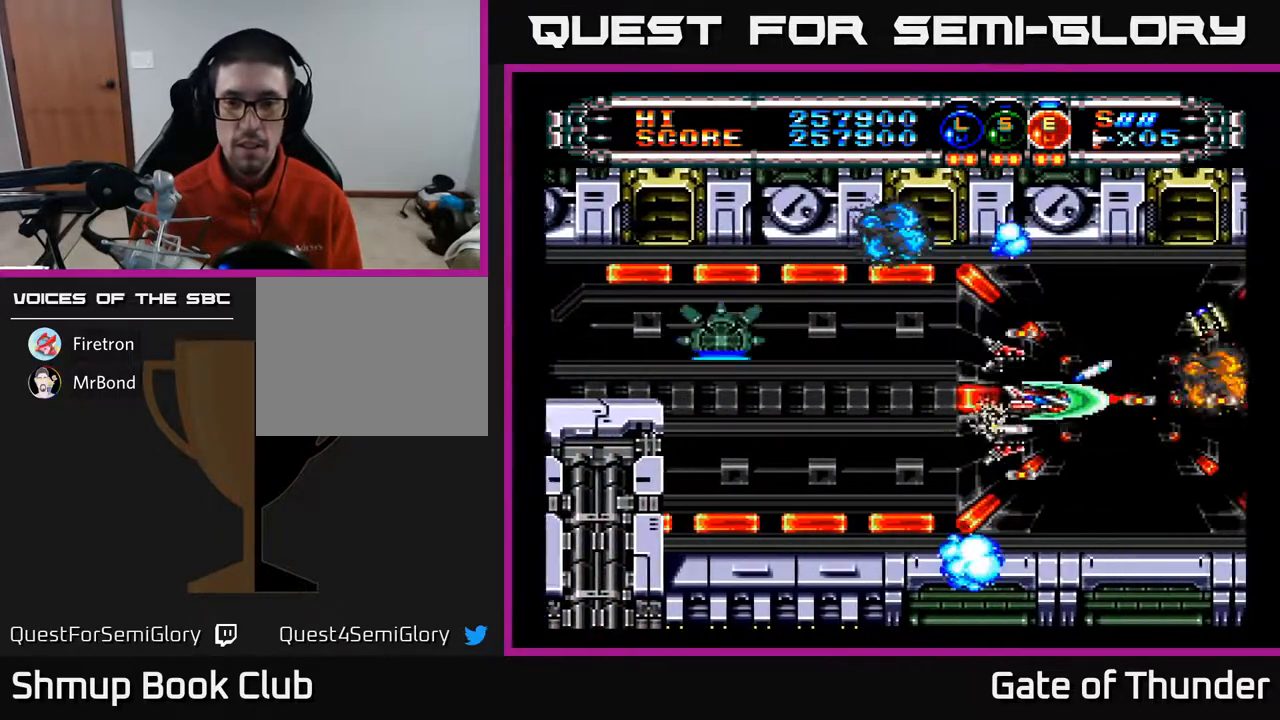
{"buttons": ["A", "DPAD_DOWN"], "left_stick": "center", "events": [[67, "DPAD_LEFT", "down"], [267, "DPAD_LEFT", "up"], [483, "DPAD_DOWN", "down"]]}
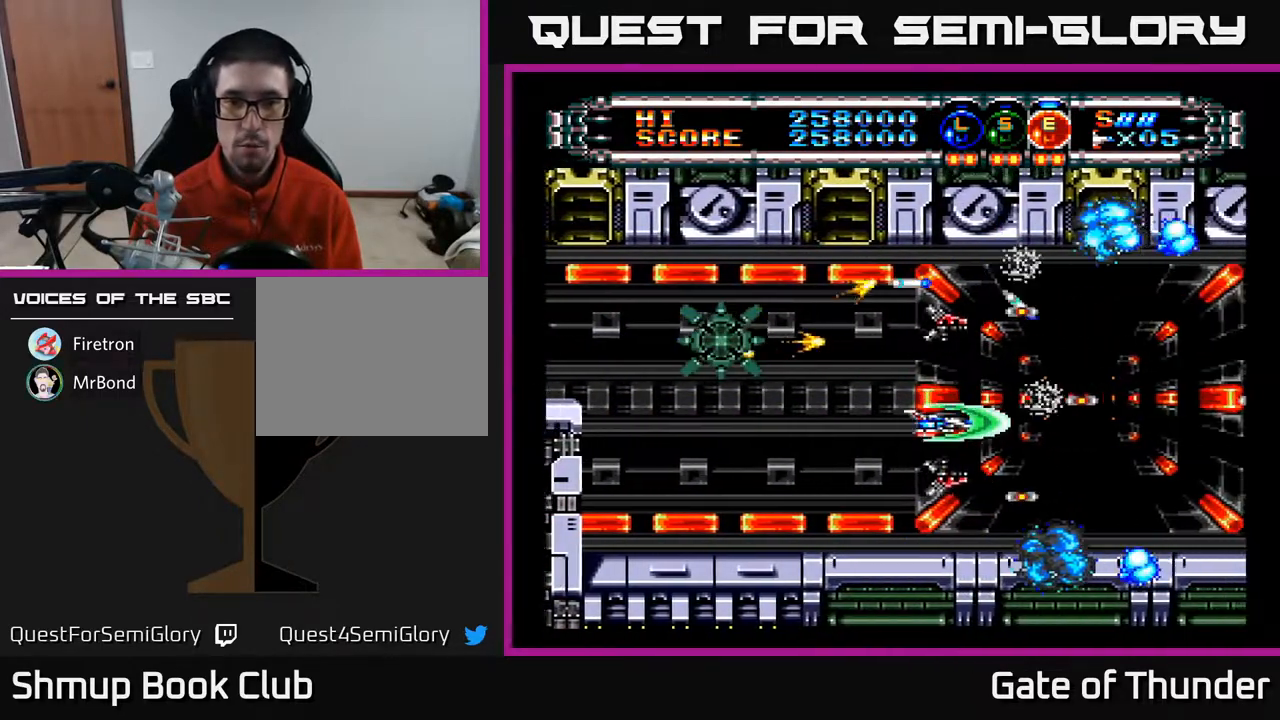
{"buttons": ["A", "DPAD_LEFT"], "left_stick": "center", "events": [[67, "DPAD_DOWN", "up"], [317, "DPAD_LEFT", "down"]]}
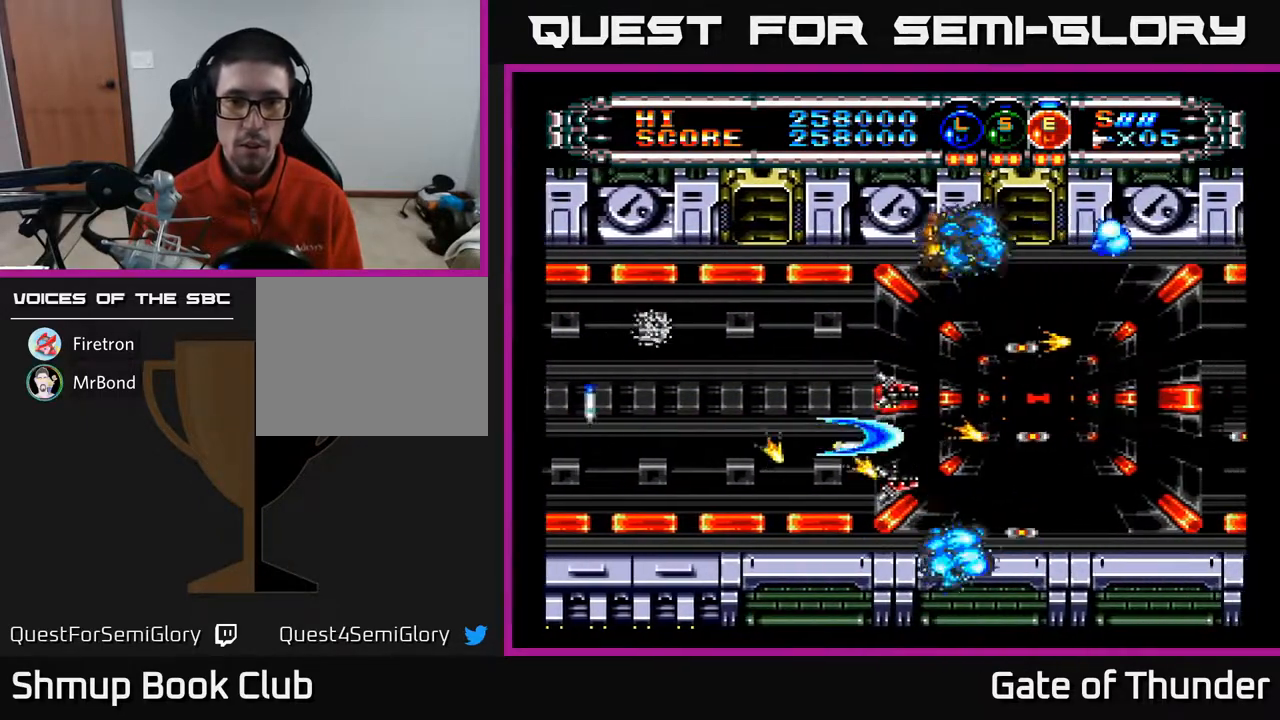
{"buttons": ["A"], "left_stick": "center", "events": [[217, "DPAD_LEFT", "up"], [267, "DPAD_UP", "down"], [283, "DPAD_RIGHT", "down"], [333, "DPAD_UP", "up"], [467, "DPAD_RIGHT", "up"]]}
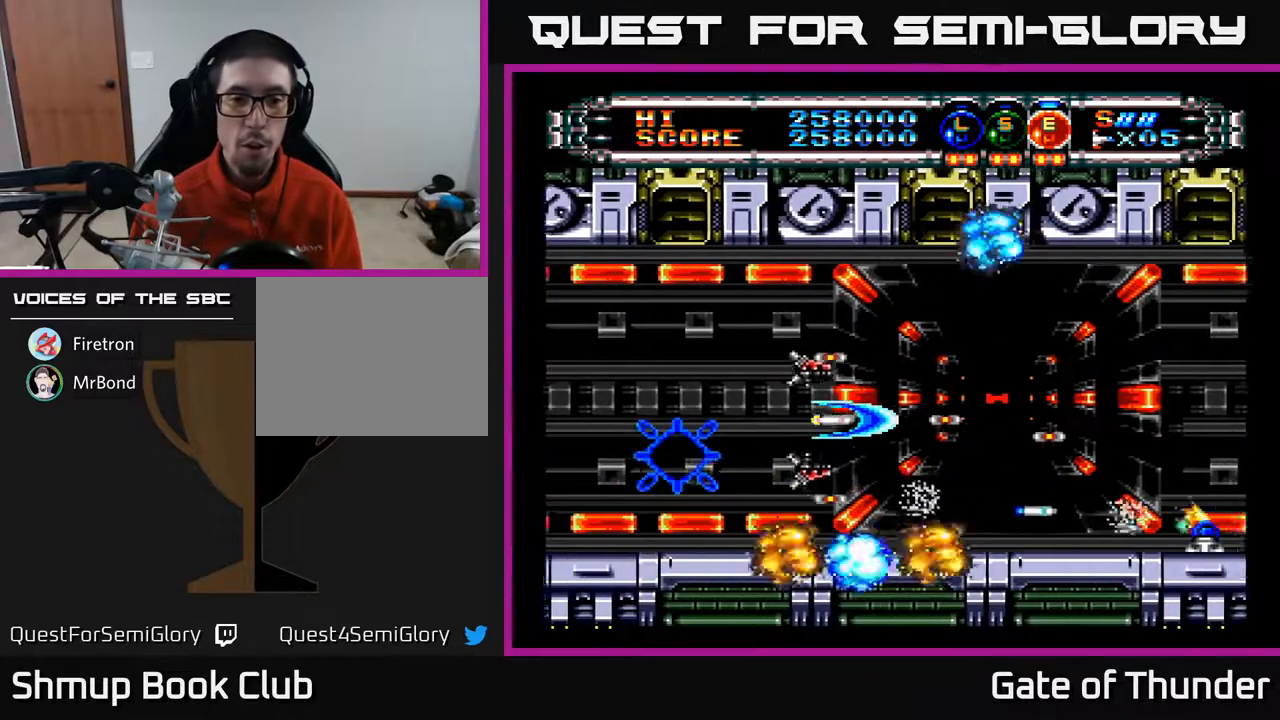
{"buttons": ["A"], "left_stick": "center", "events": [[150, "DPAD_RIGHT", "down"], [417, "DPAD_RIGHT", "up"]]}
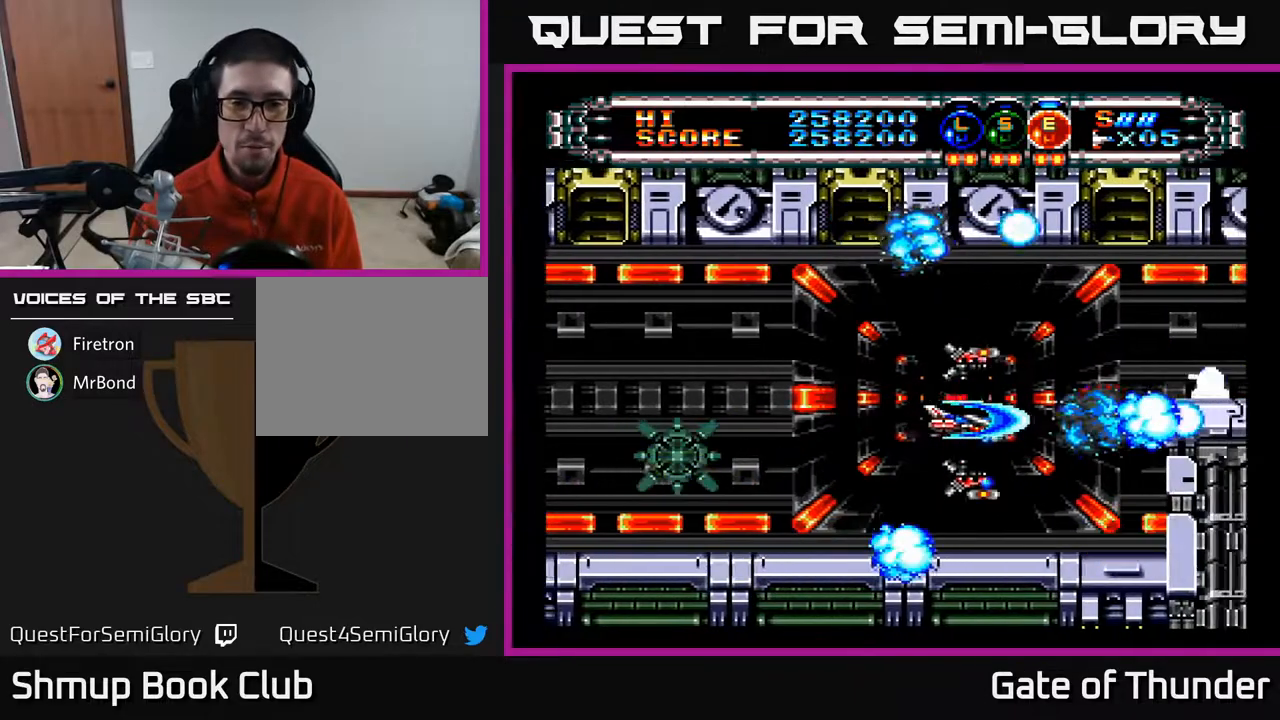
{"buttons": ["A", "DPAD_RIGHT"], "left_stick": "center", "events": [[100, "DPAD_UP", "down"], [133, "DPAD_LEFT", "down"], [217, "DPAD_UP", "up"], [250, "DPAD_LEFT", "up"], [433, "DPAD_UP", "down"], [467, "DPAD_RIGHT", "down"], [483, "DPAD_UP", "up"]]}
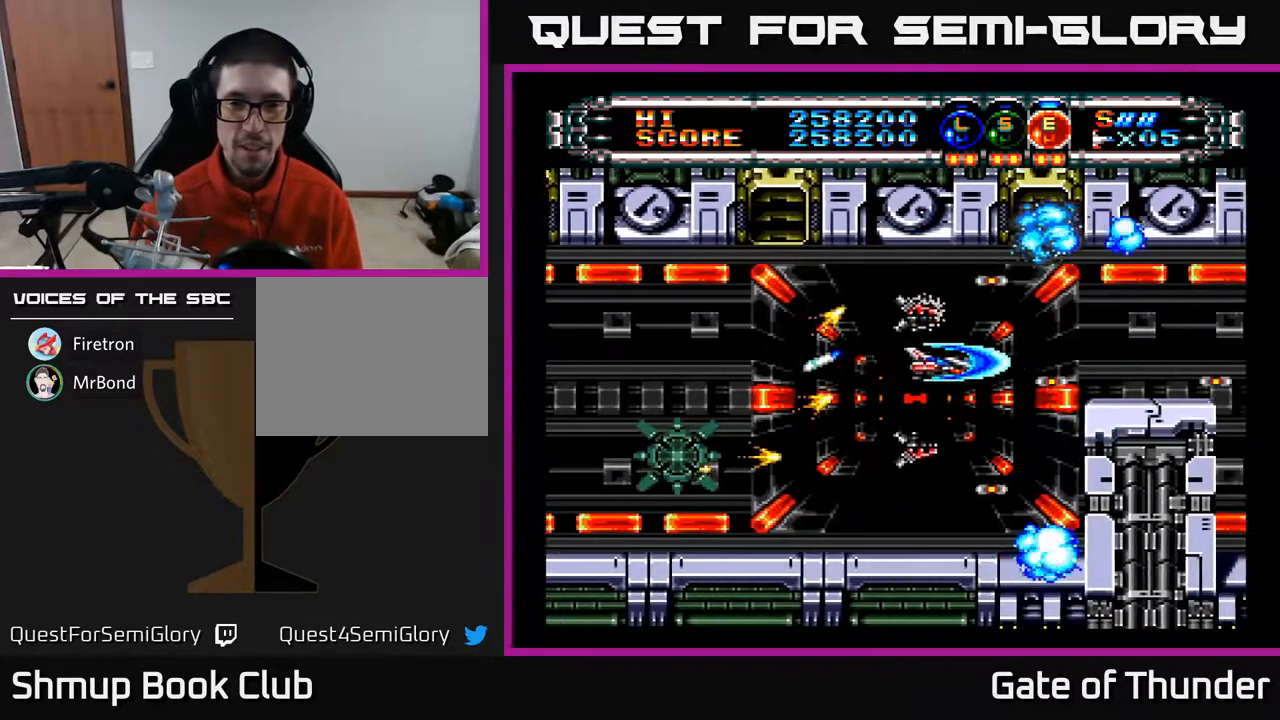
{"buttons": ["A"], "left_stick": "center", "events": [[133, "DPAD_RIGHT", "up"], [250, "DPAD_UP", "down"], [350, "DPAD_UP", "up"]]}
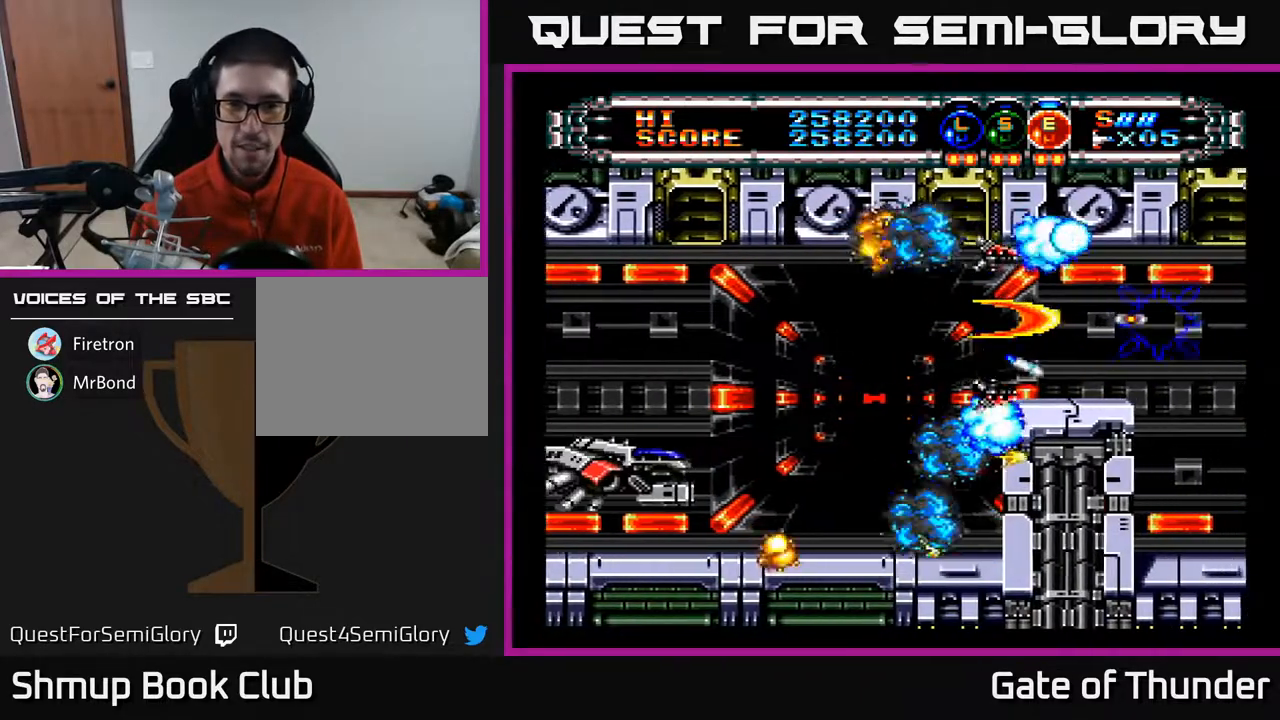
{"buttons": ["A", "DPAD_LEFT"], "left_stick": "center", "events": [[50, "DPAD_LEFT", "down"]]}
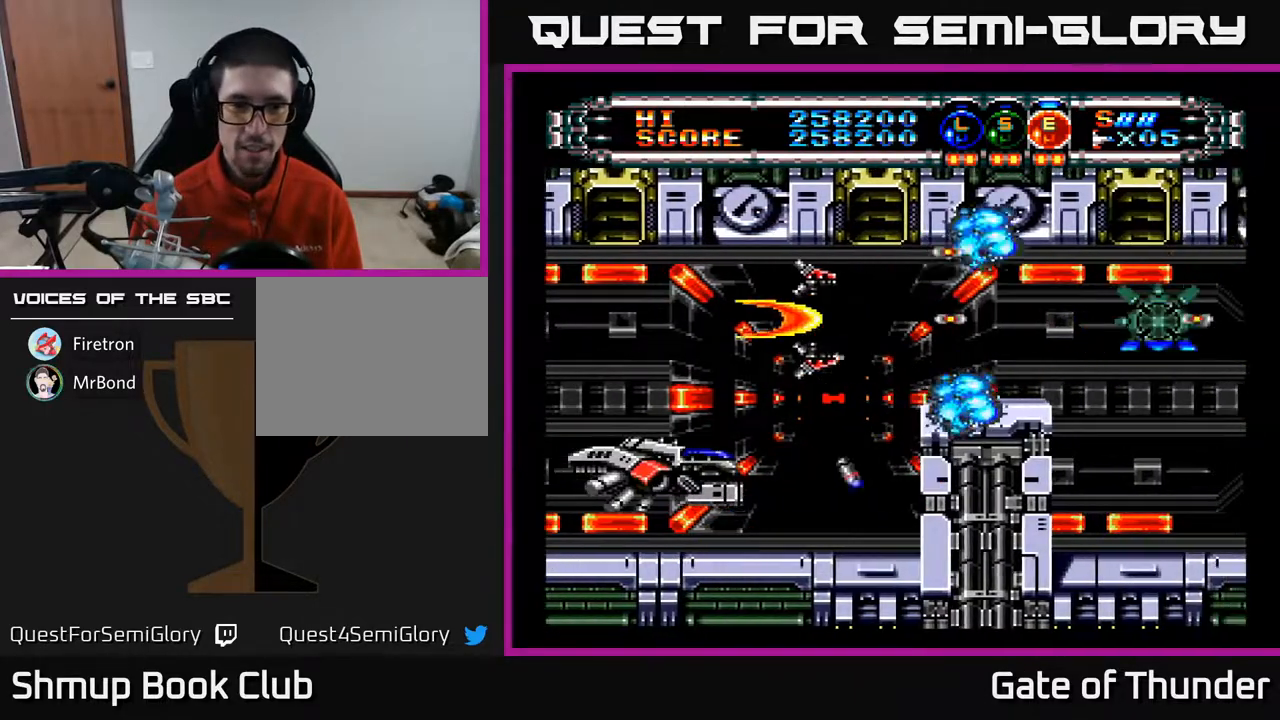
{"buttons": ["A"], "left_stick": "center", "events": [[33, "DPAD_LEFT", "up"], [83, "DPAD_LEFT", "down"], [167, "DPAD_DOWN", "down"], [317, "DPAD_DOWN", "up"], [417, "DPAD_LEFT", "up"]]}
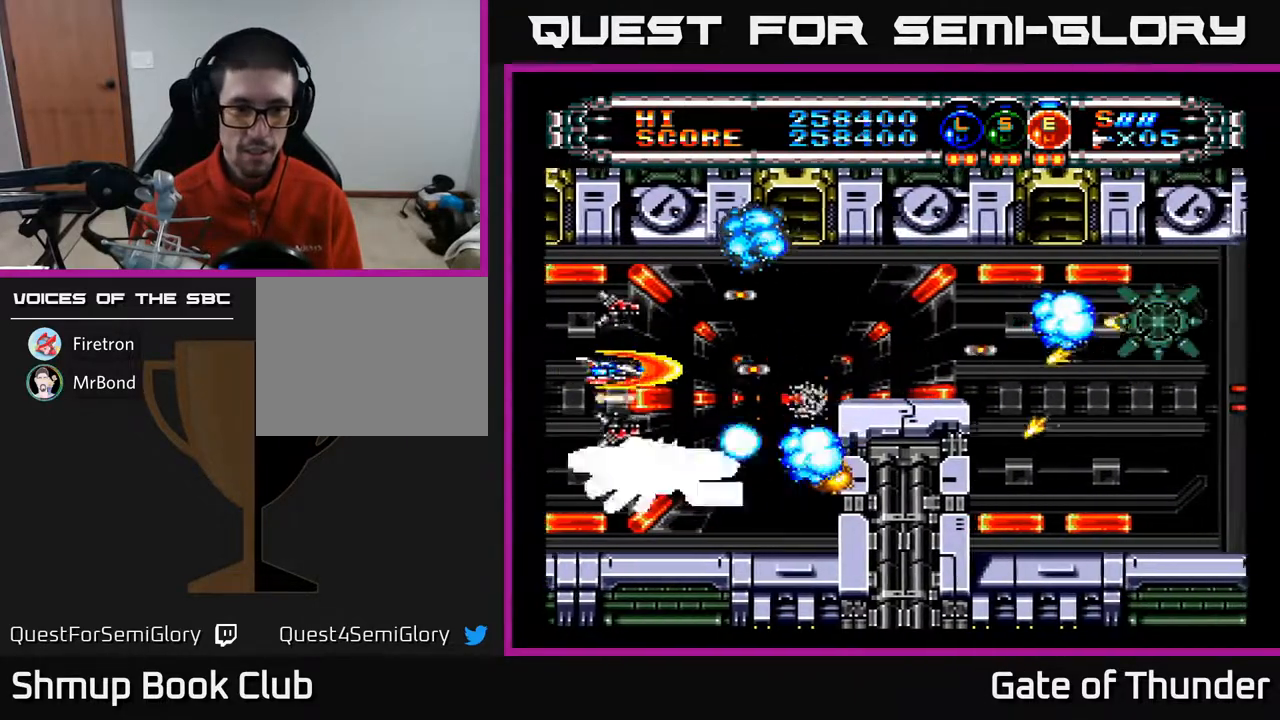
{"buttons": ["A", "DPAD_UP"], "left_stick": "center", "events": [[67, "DPAD_DOWN", "down"], [133, "DPAD_DOWN", "up"], [400, "DPAD_UP", "down"]]}
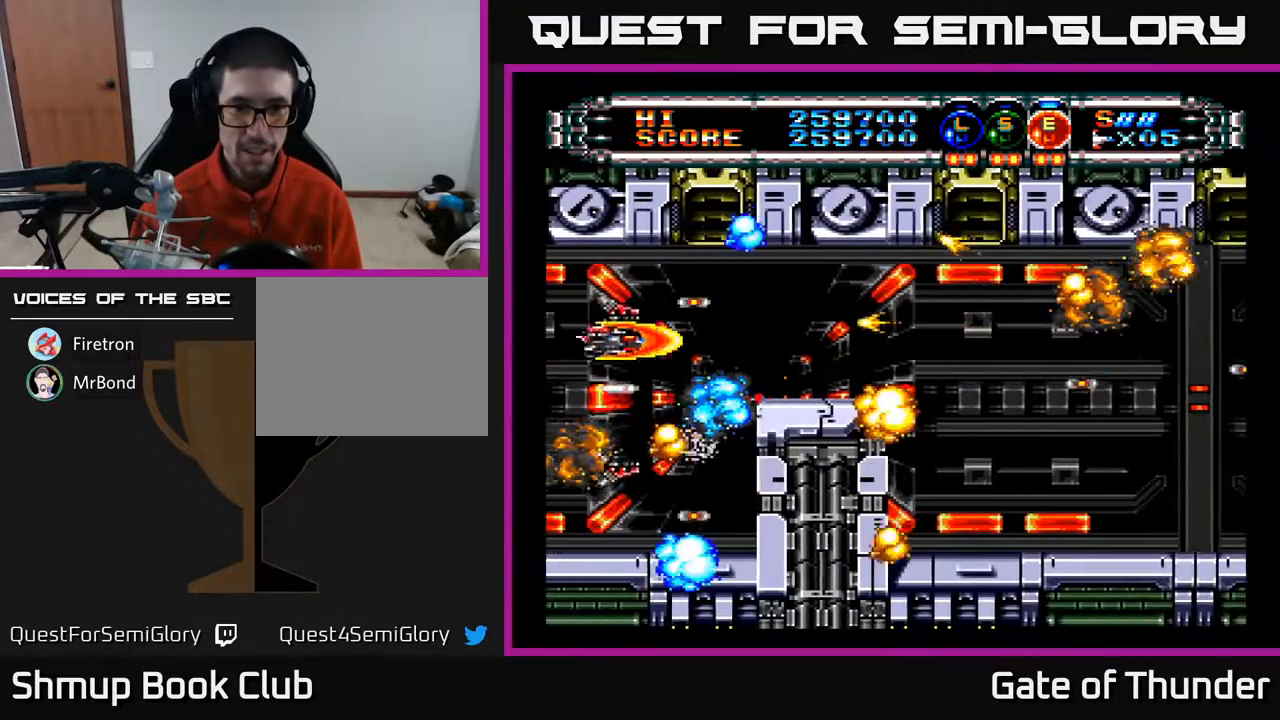
{"buttons": ["A"], "left_stick": "center", "events": [[50, "DPAD_UP", "up"], [67, "DPAD_RIGHT", "down"], [183, "DPAD_RIGHT", "up"], [217, "DPAD_LEFT", "down"], [300, "DPAD_DOWN", "down"], [400, "DPAD_DOWN", "up"], [400, "DPAD_LEFT", "up"]]}